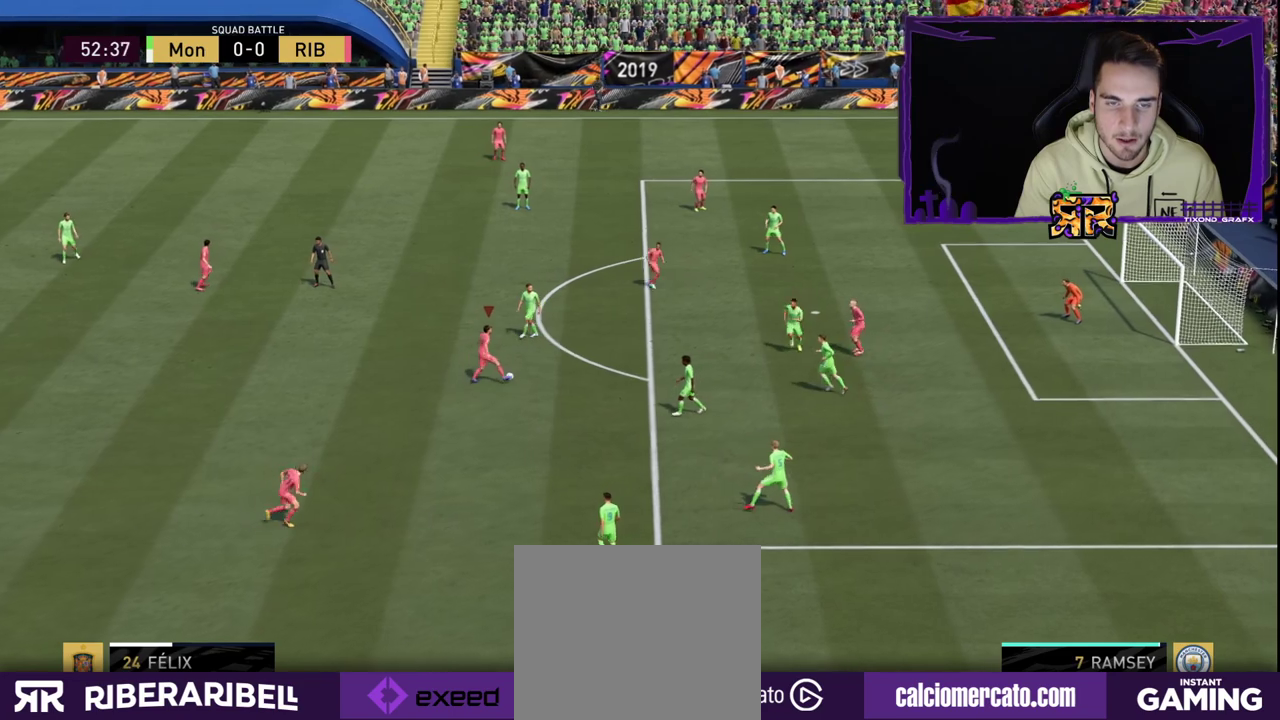
Gameplay with a controller (PlayStation layout); each line is a JSON object with the inputs held at the frame after it. "events" lists button and stick changes between this image and that frame as [ms after this image, input, new state], when the widget could be followed in between.
{"buttons": ["R1"], "left_stick": "up", "right_stick": "center", "events": [[67, "right_stick", "left"], [217, "right_stick", "up"], [317, "right_stick", "center"], [383, "R1", "down"]]}
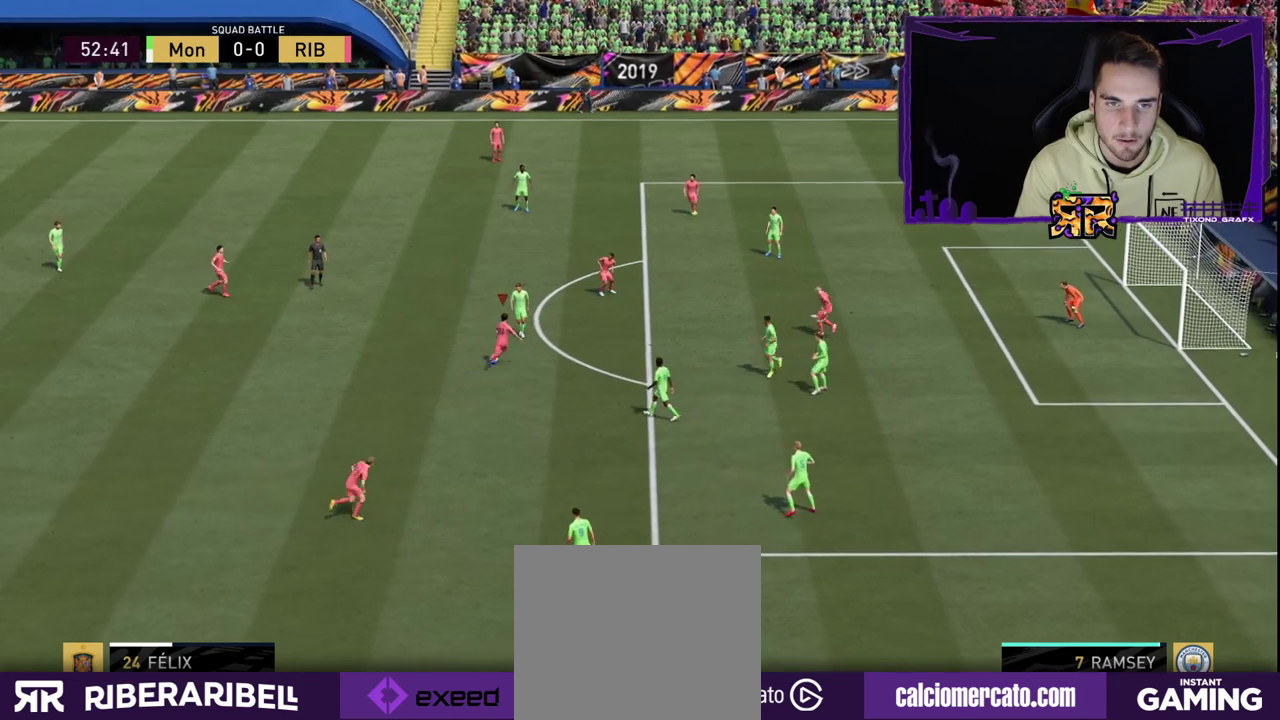
{"buttons": ["R1"], "left_stick": "up", "right_stick": "center", "events": []}
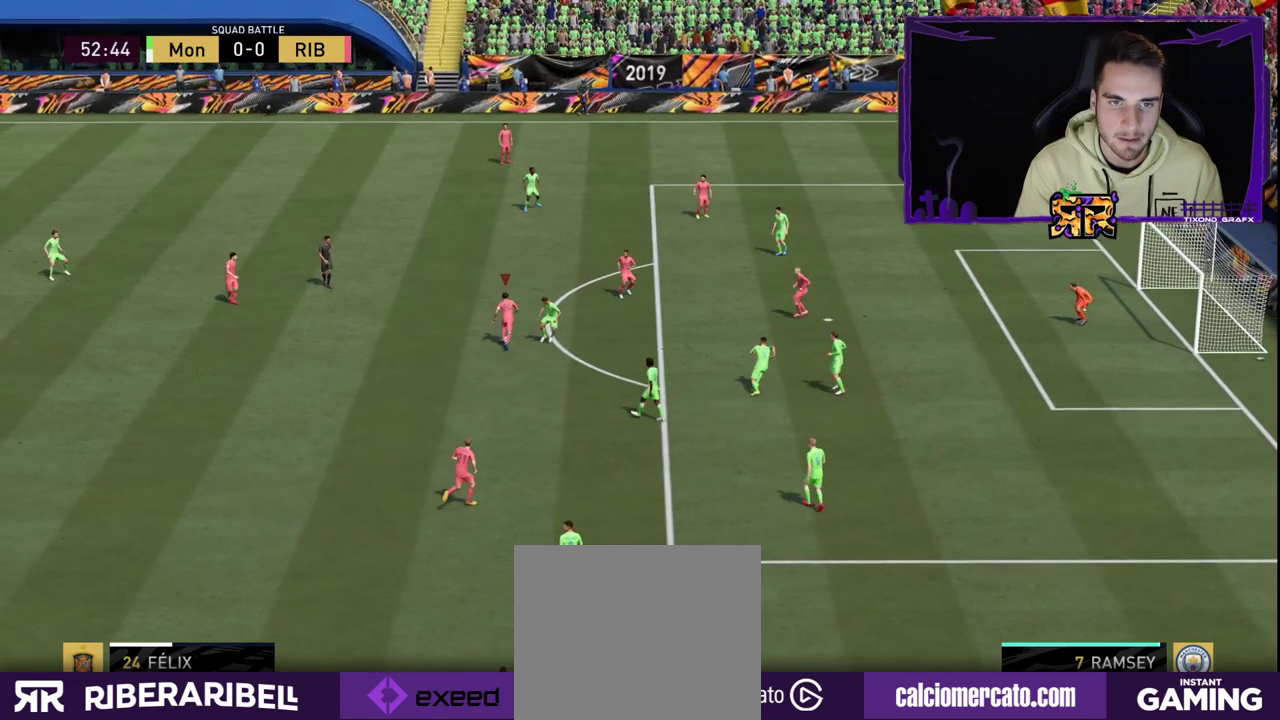
{"buttons": [], "left_stick": "up", "right_stick": "center", "events": [[83, "R1", "up"]]}
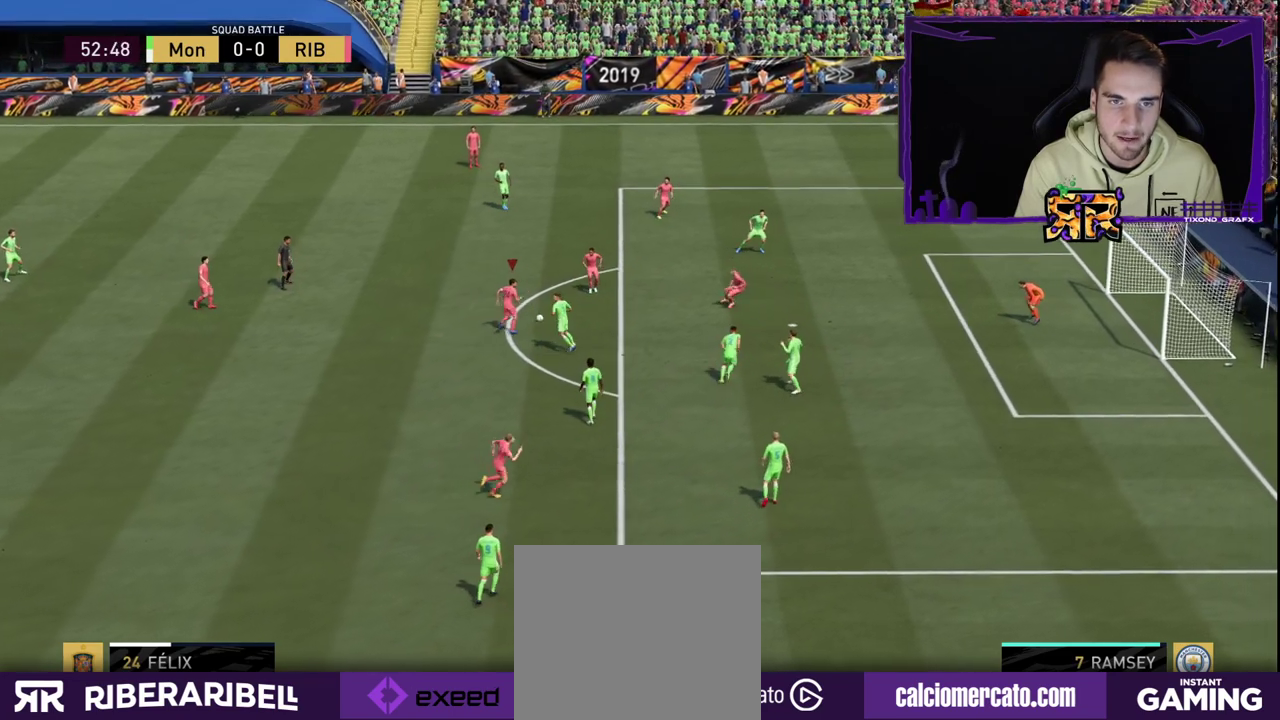
{"buttons": [], "left_stick": "right", "right_stick": "center", "events": [[50, "left_stick", "up-right"], [450, "left_stick", "right"]]}
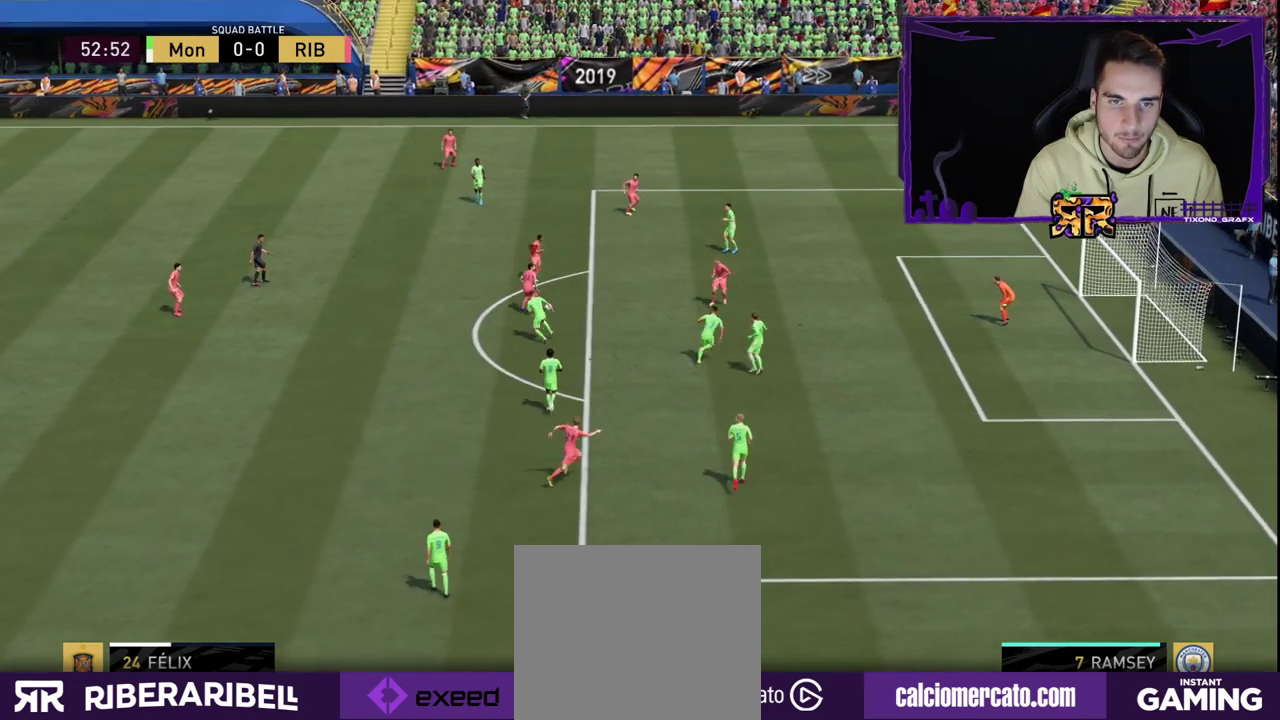
{"buttons": [], "left_stick": "right", "right_stick": "right", "events": [[483, "right_stick", "right"]]}
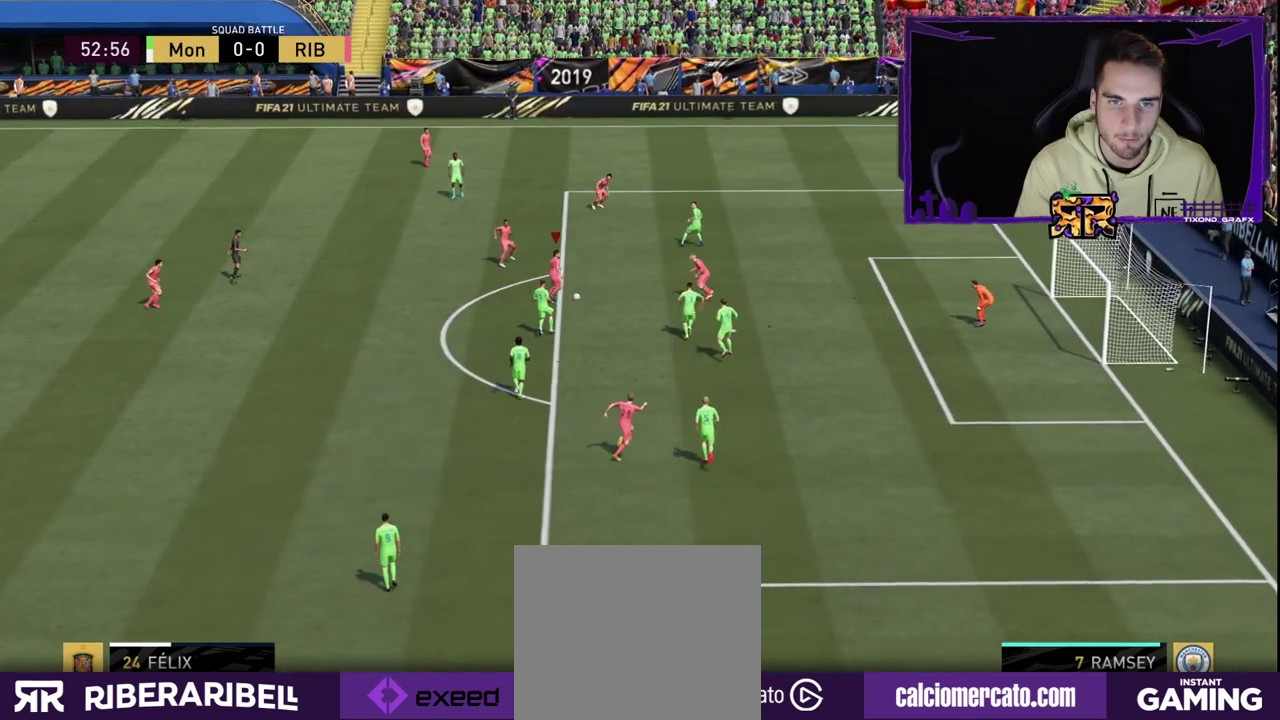
{"buttons": ["R1"], "left_stick": "right", "right_stick": "center", "events": [[133, "right_stick", "up"], [217, "right_stick", "center"], [267, "R1", "down"]]}
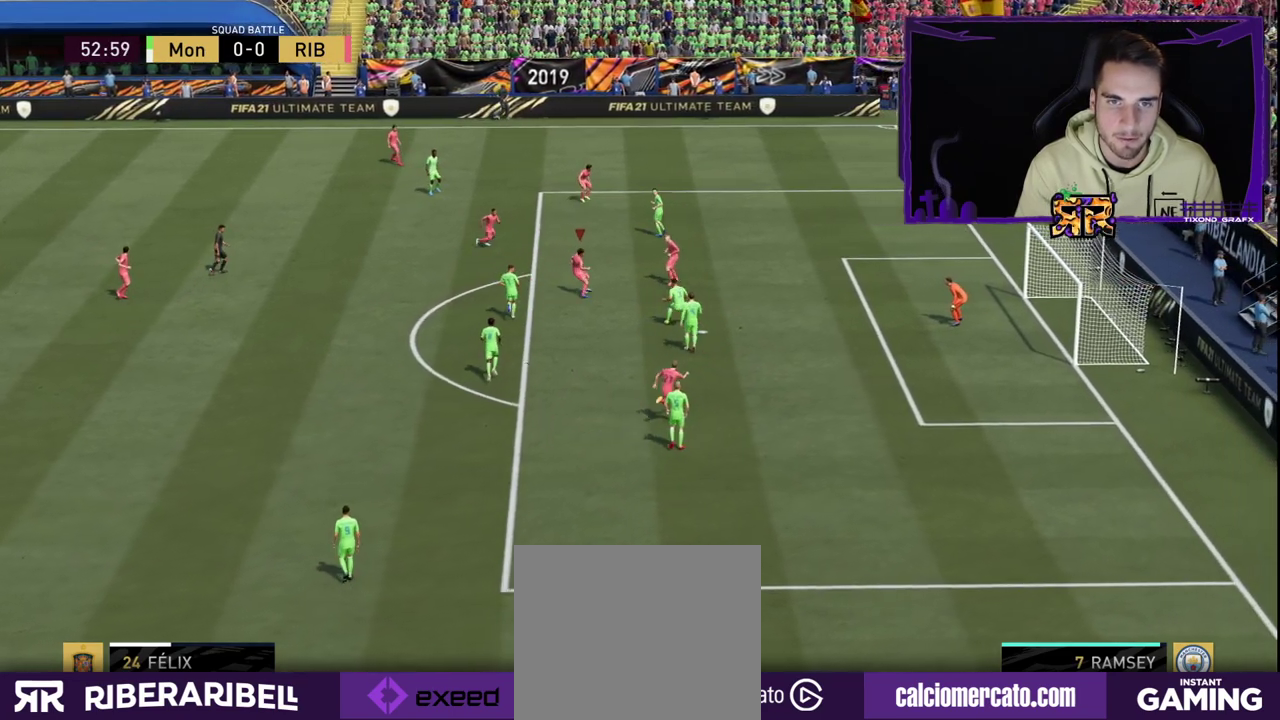
{"buttons": [], "left_stick": "right", "right_stick": "center", "events": [[483, "R1", "up"]]}
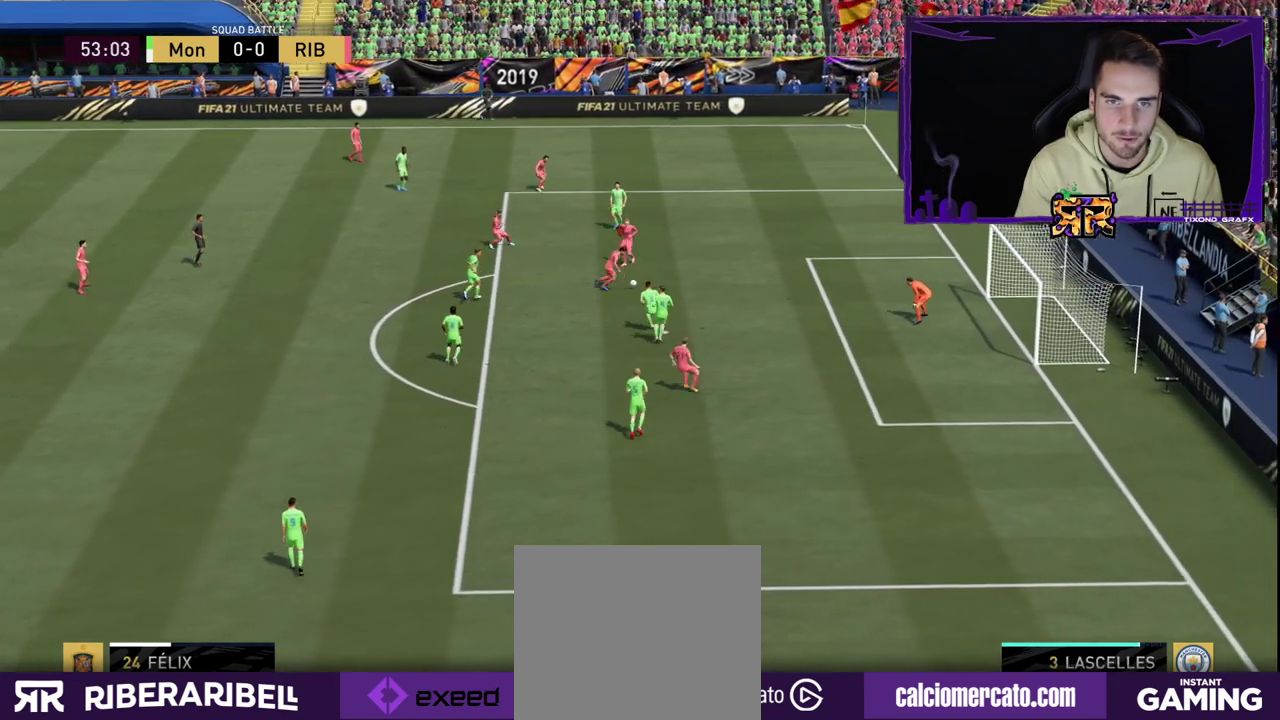
{"buttons": [], "left_stick": "left", "right_stick": "center", "events": [[17, "left_stick", "center"], [217, "left_stick", "left"]]}
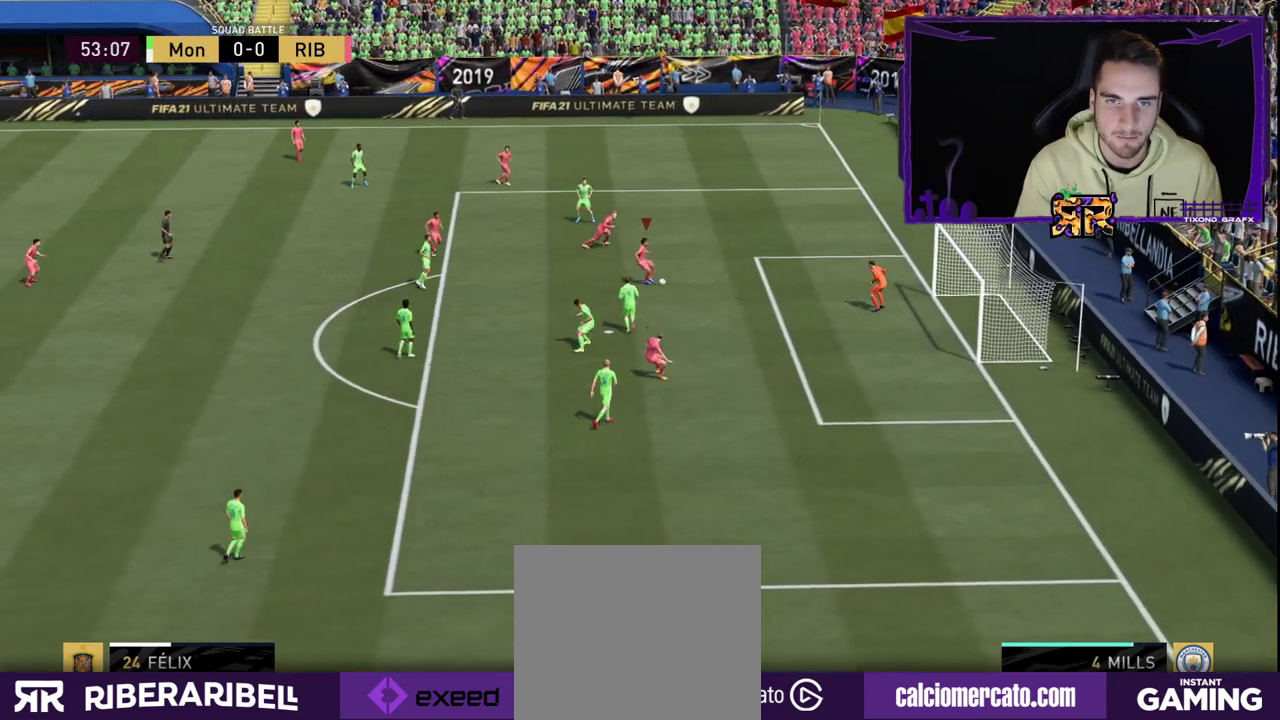
{"buttons": [], "left_stick": "center", "right_stick": "center", "events": [[167, "left_stick", "center"]]}
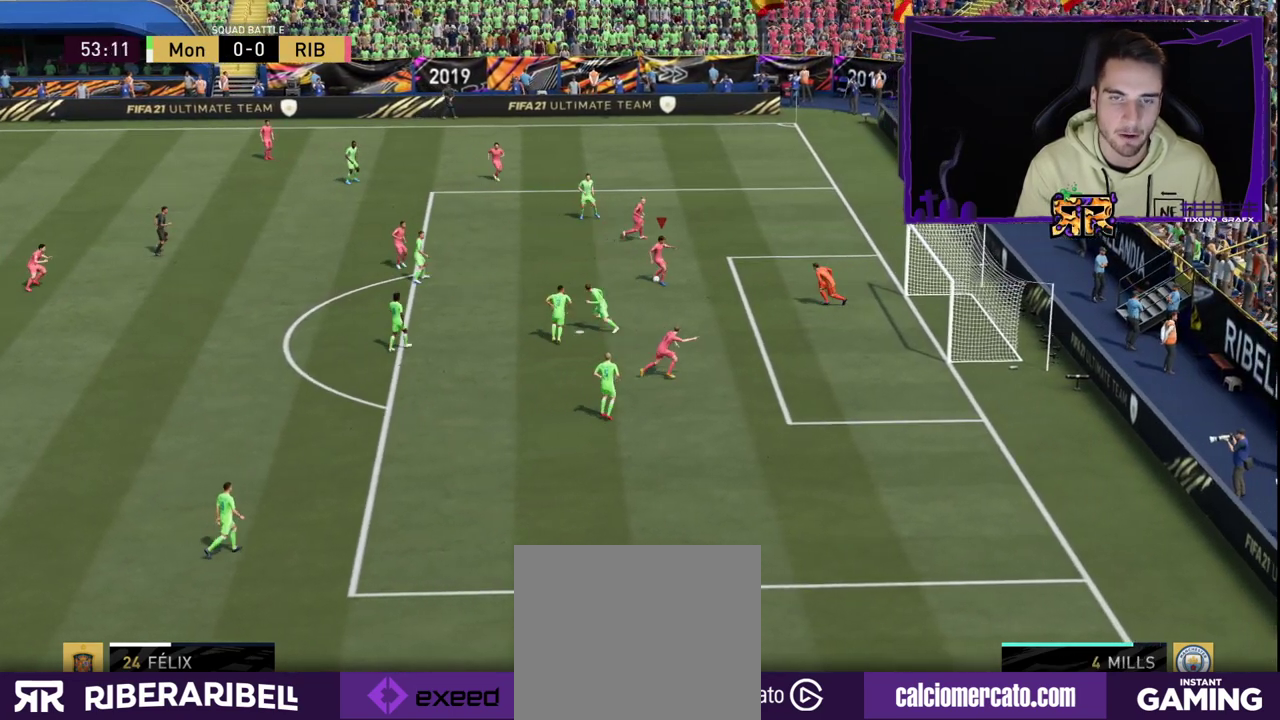
{"buttons": [], "left_stick": "center", "right_stick": "up-right", "events": [[50, "left_stick", "left"], [367, "right_stick", "left"], [433, "left_stick", "center"], [483, "right_stick", "up-right"]]}
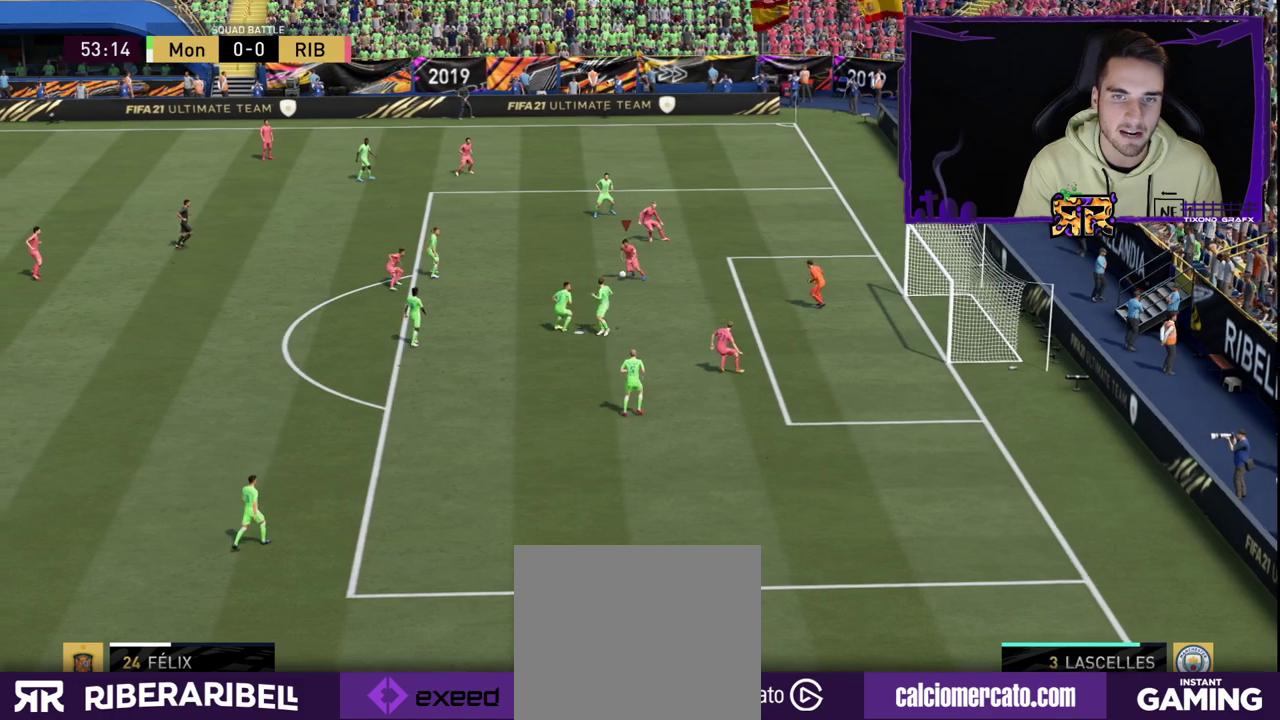
{"buttons": ["R1"], "left_stick": "center", "right_stick": "center", "events": [[50, "right_stick", "center"], [467, "R1", "down"]]}
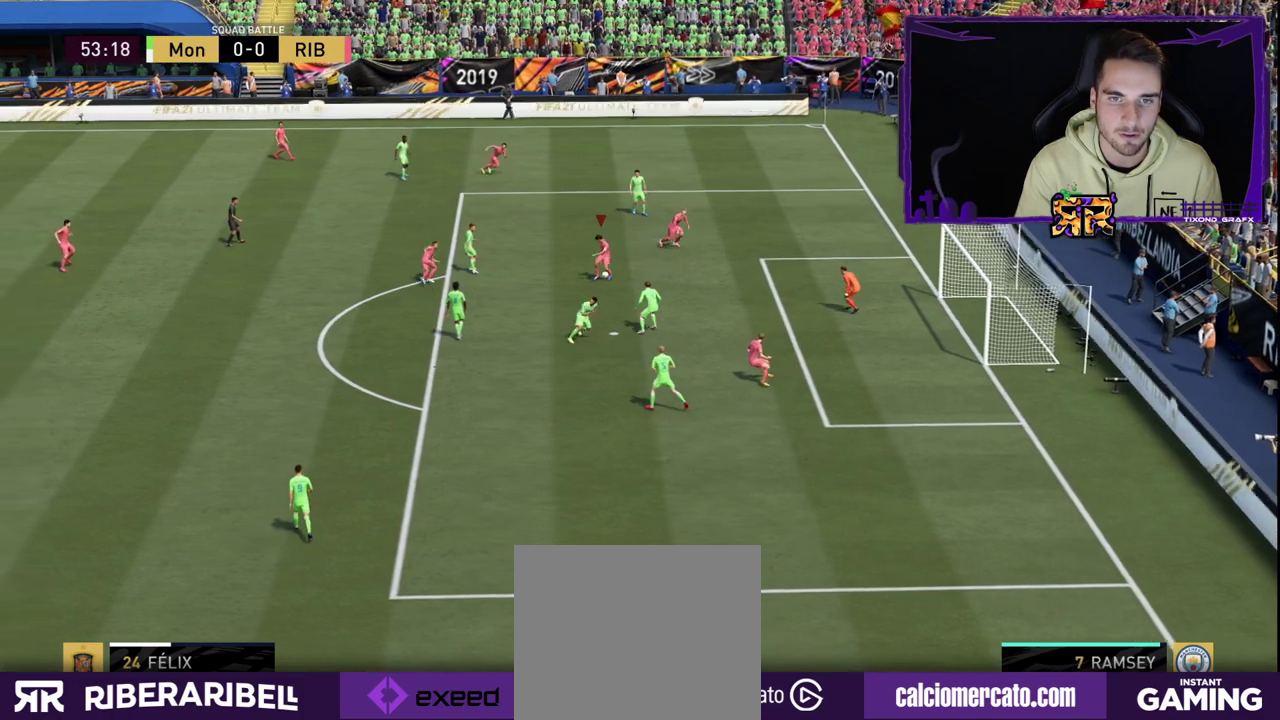
{"buttons": ["R1"], "left_stick": "left", "right_stick": "center", "events": [[33, "left_stick", "left"]]}
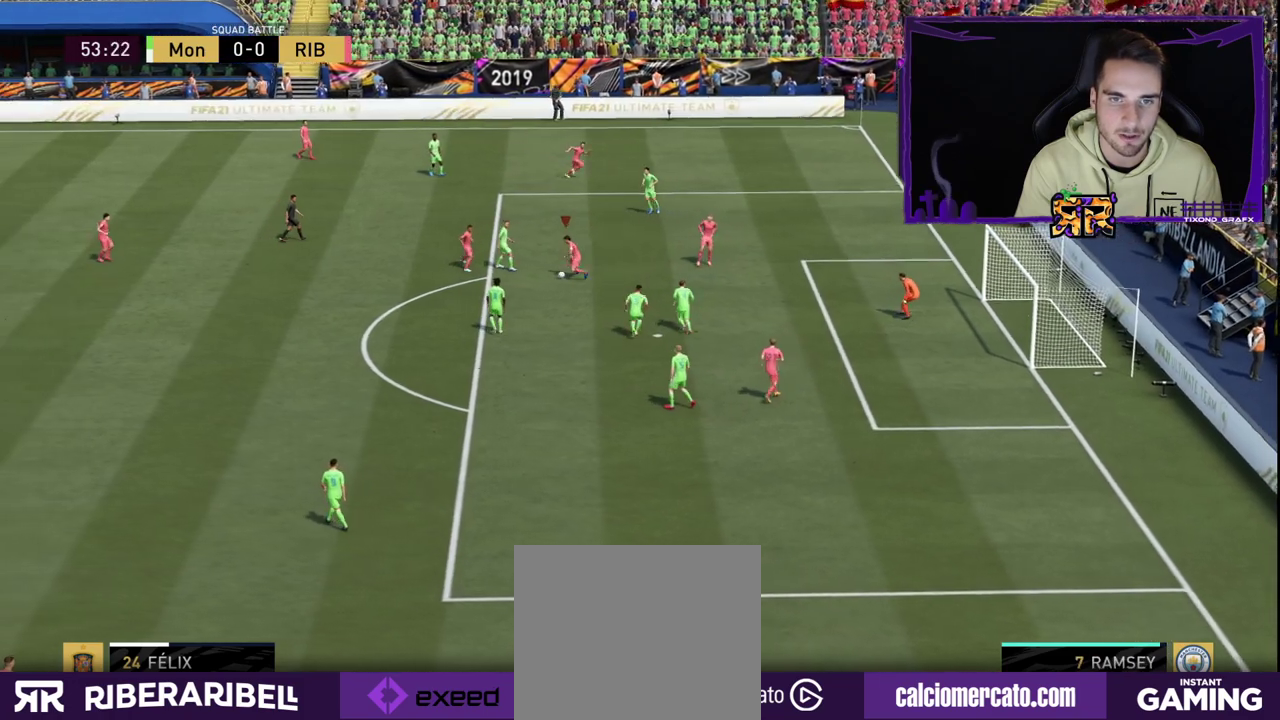
{"buttons": [], "left_stick": "center", "right_stick": "center", "events": [[133, "R1", "up"], [150, "left_stick", "center"]]}
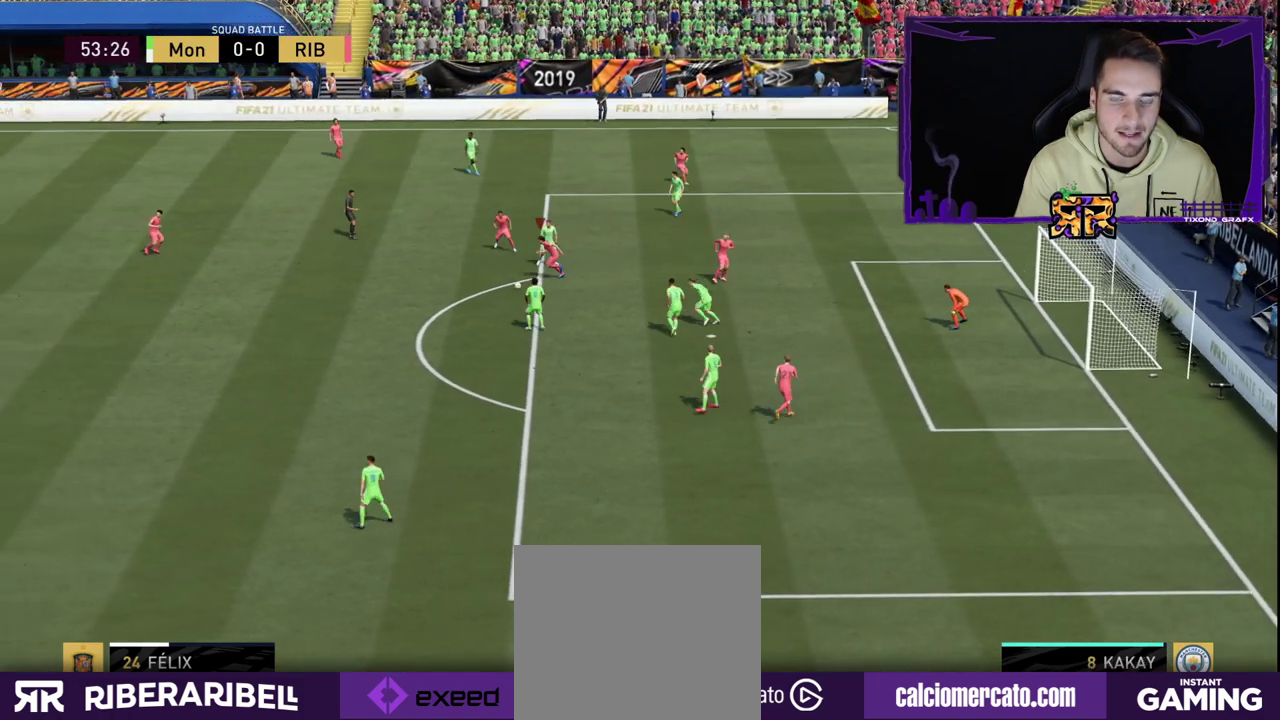
{"buttons": ["CROSS"], "left_stick": "center", "right_stick": "center", "events": [[267, "L2", "down"], [283, "SQUARE", "down"], [350, "CROSS", "down"], [450, "SQUARE", "up"], [500, "L2", "up"]]}
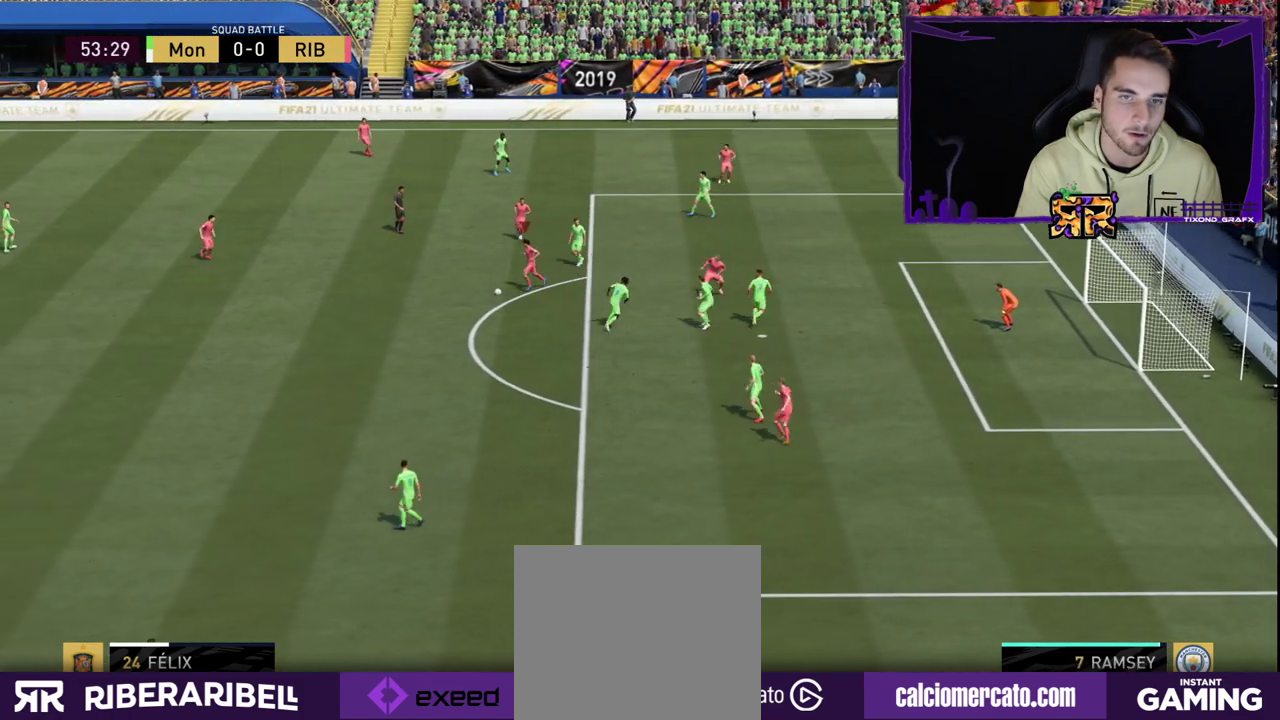
{"buttons": [], "left_stick": "center", "right_stick": "center", "events": [[17, "CROSS", "up"]]}
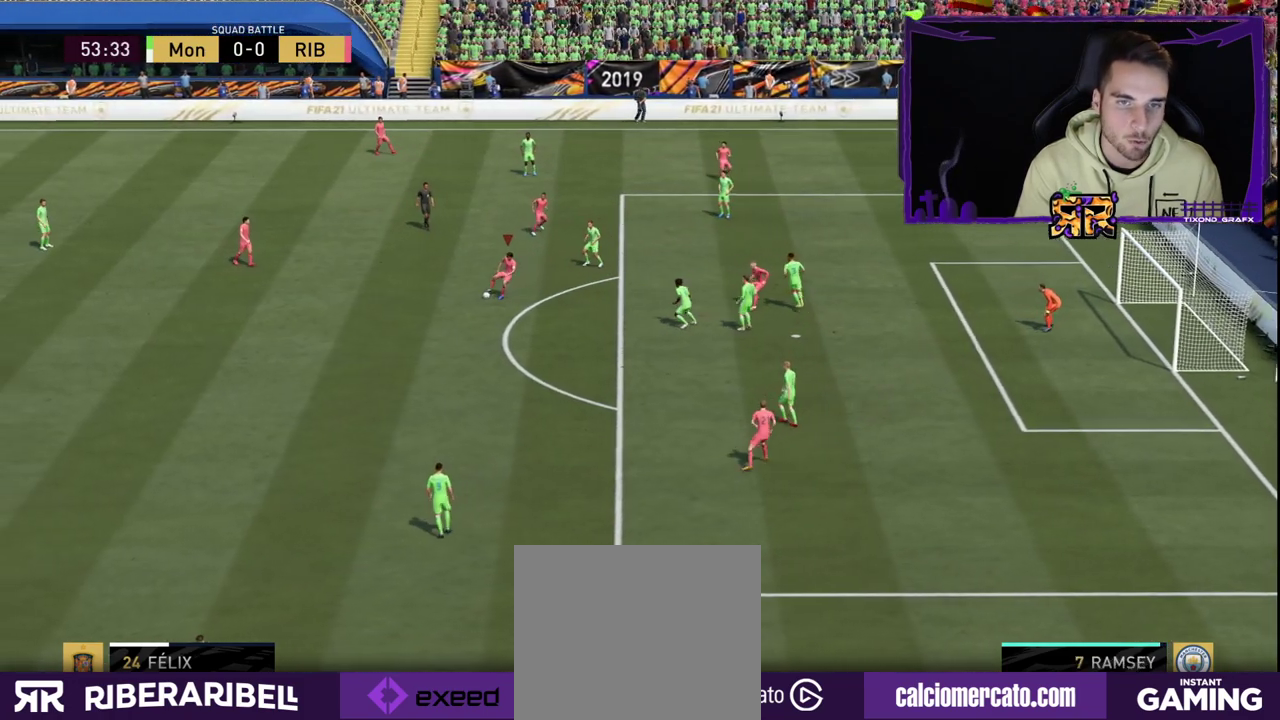
{"buttons": [], "left_stick": "center", "right_stick": "center", "events": []}
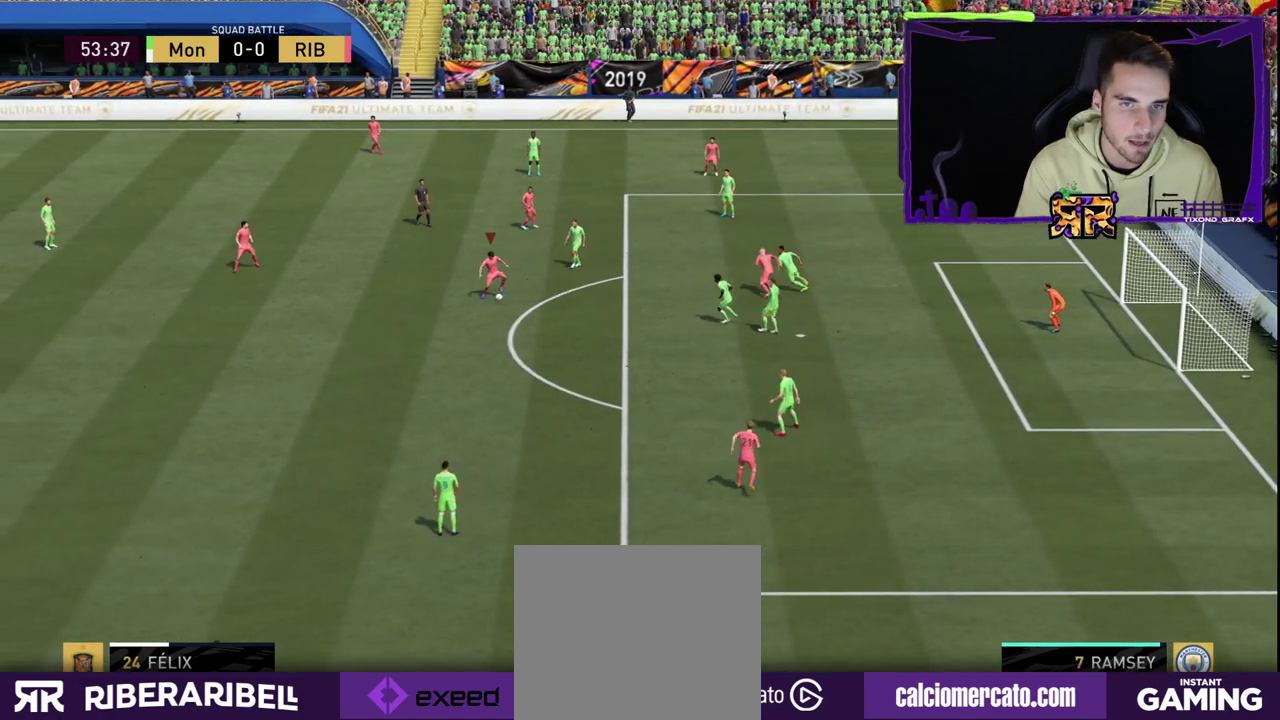
{"buttons": [], "left_stick": "center", "right_stick": "center", "events": []}
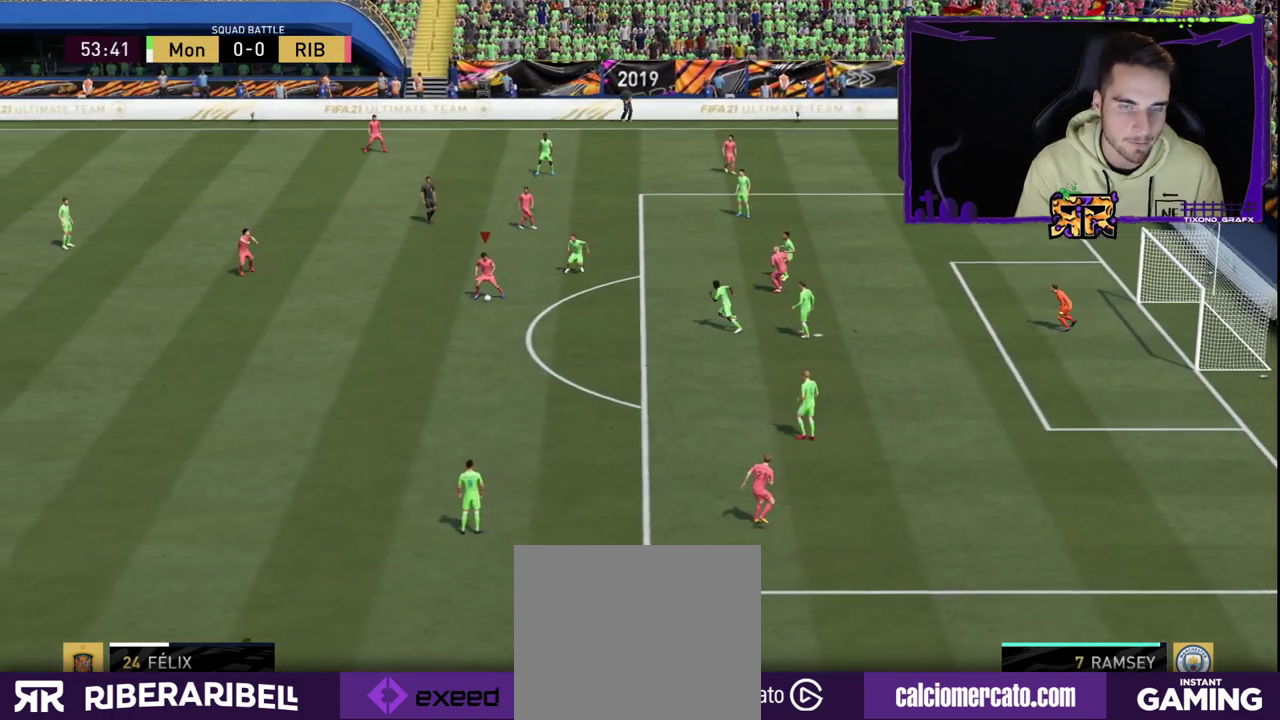
{"buttons": [], "left_stick": "center", "right_stick": "center", "events": []}
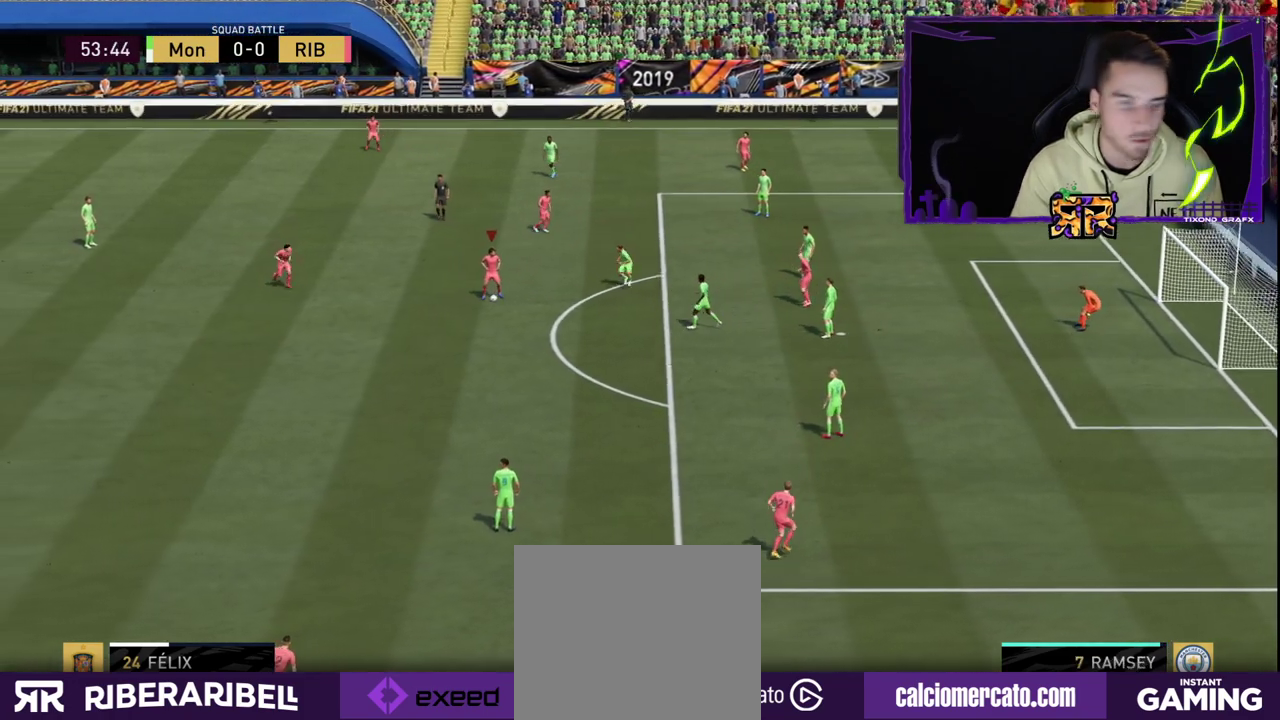
{"buttons": [], "left_stick": "center", "right_stick": "center", "events": []}
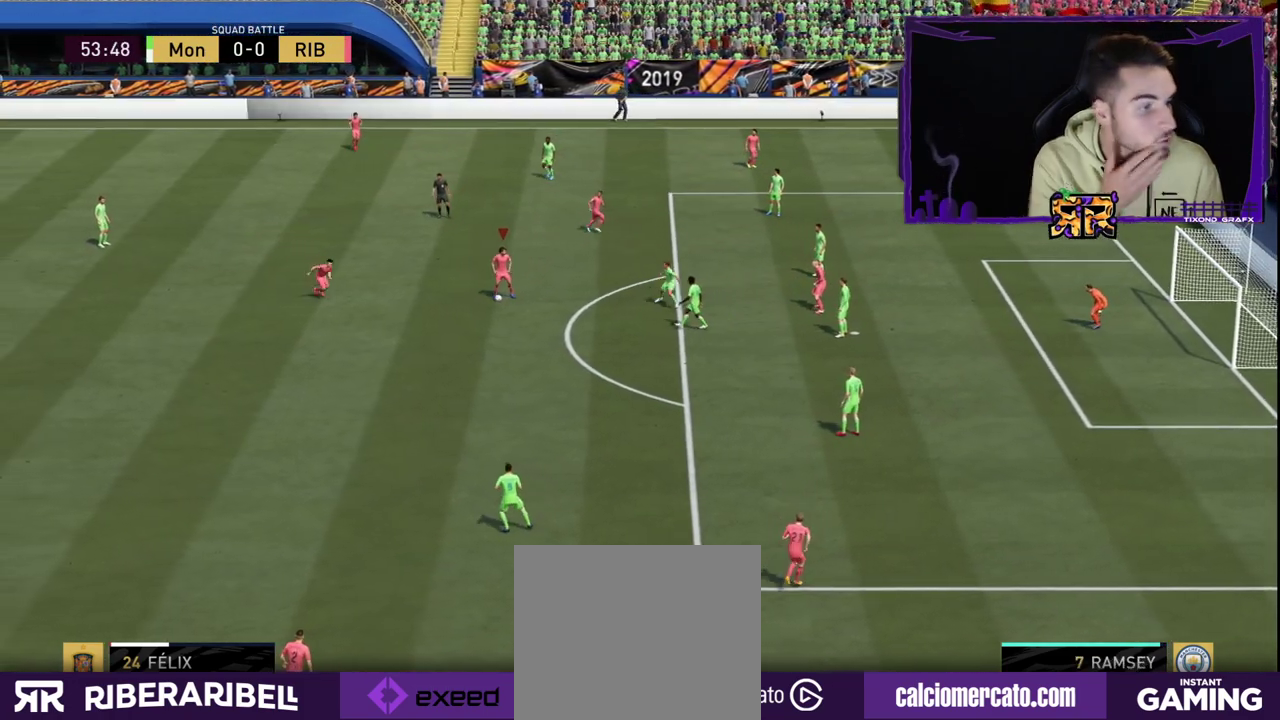
{"buttons": [], "left_stick": "center", "right_stick": "center", "events": []}
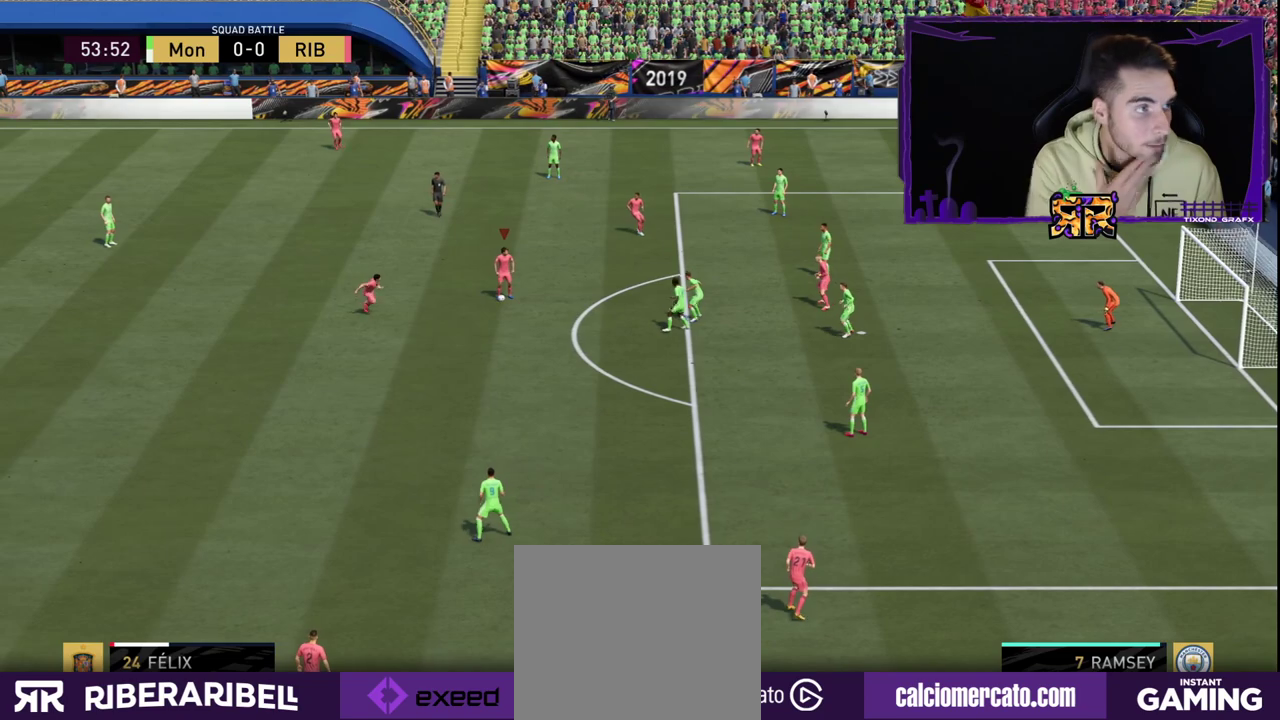
{"buttons": [], "left_stick": "center", "right_stick": "center", "events": []}
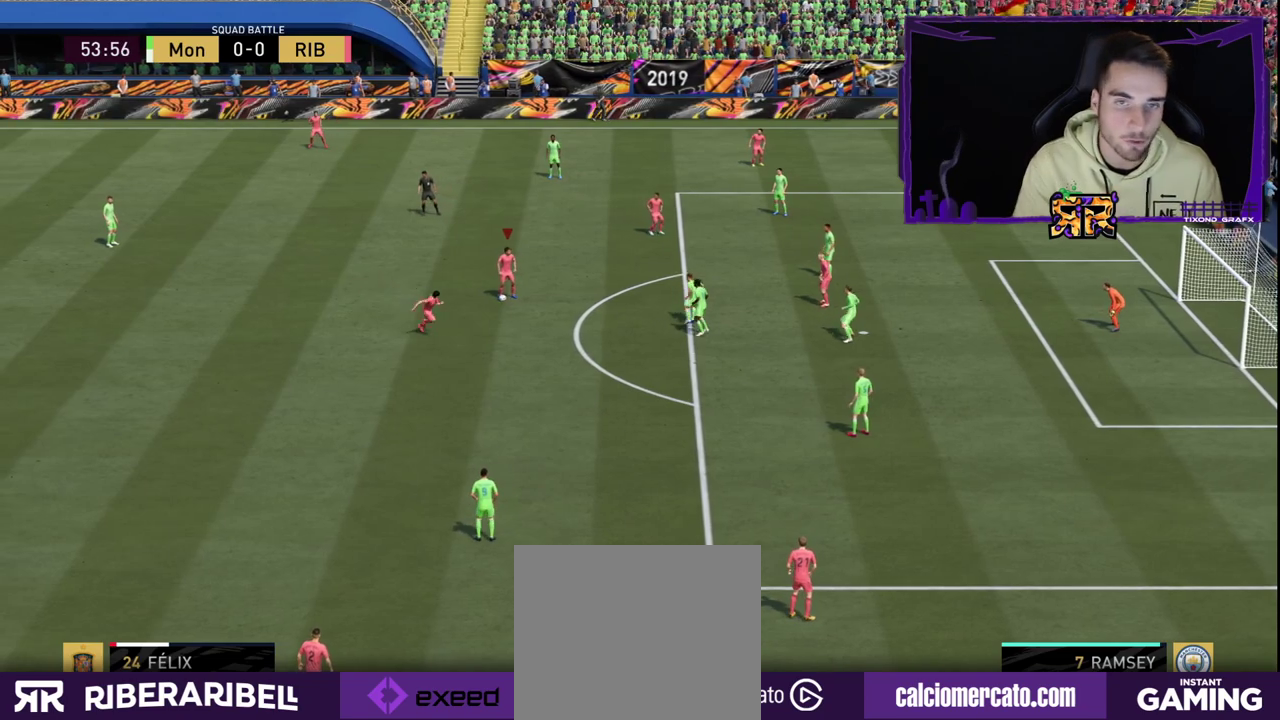
{"buttons": [], "left_stick": "down", "right_stick": "center", "events": [[483, "left_stick", "down"]]}
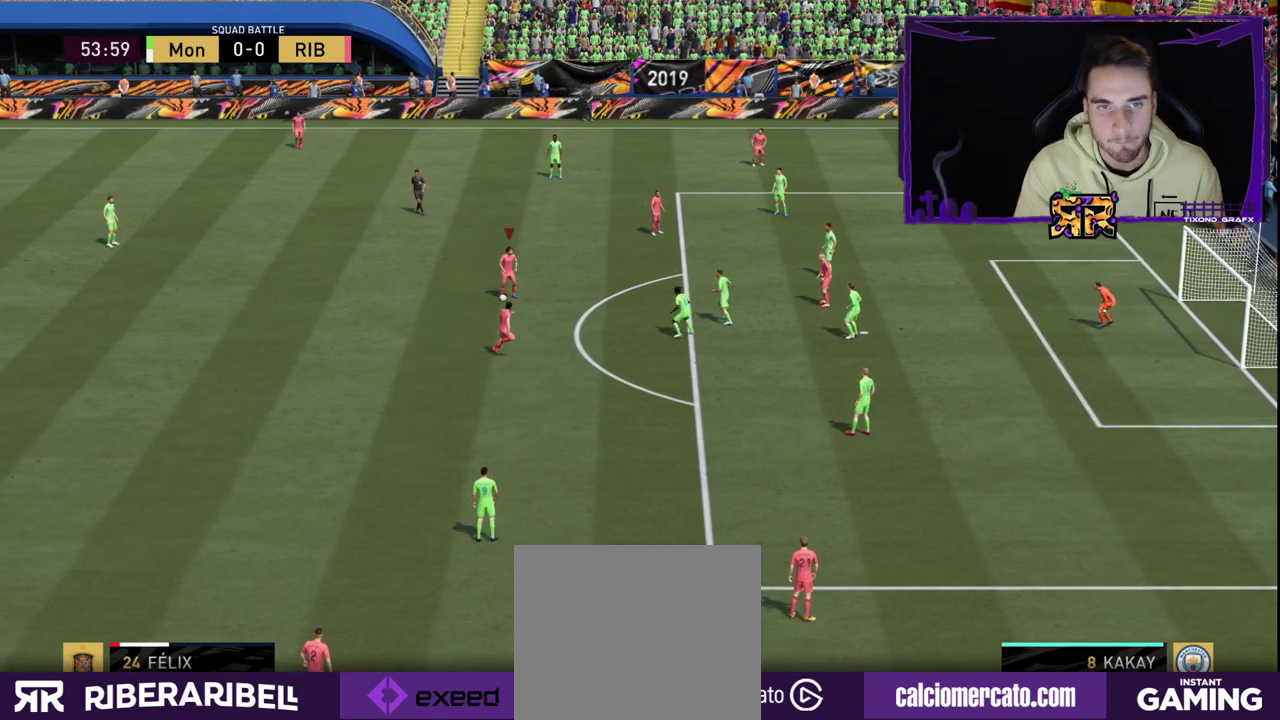
{"buttons": [], "left_stick": "down", "right_stick": "center", "events": []}
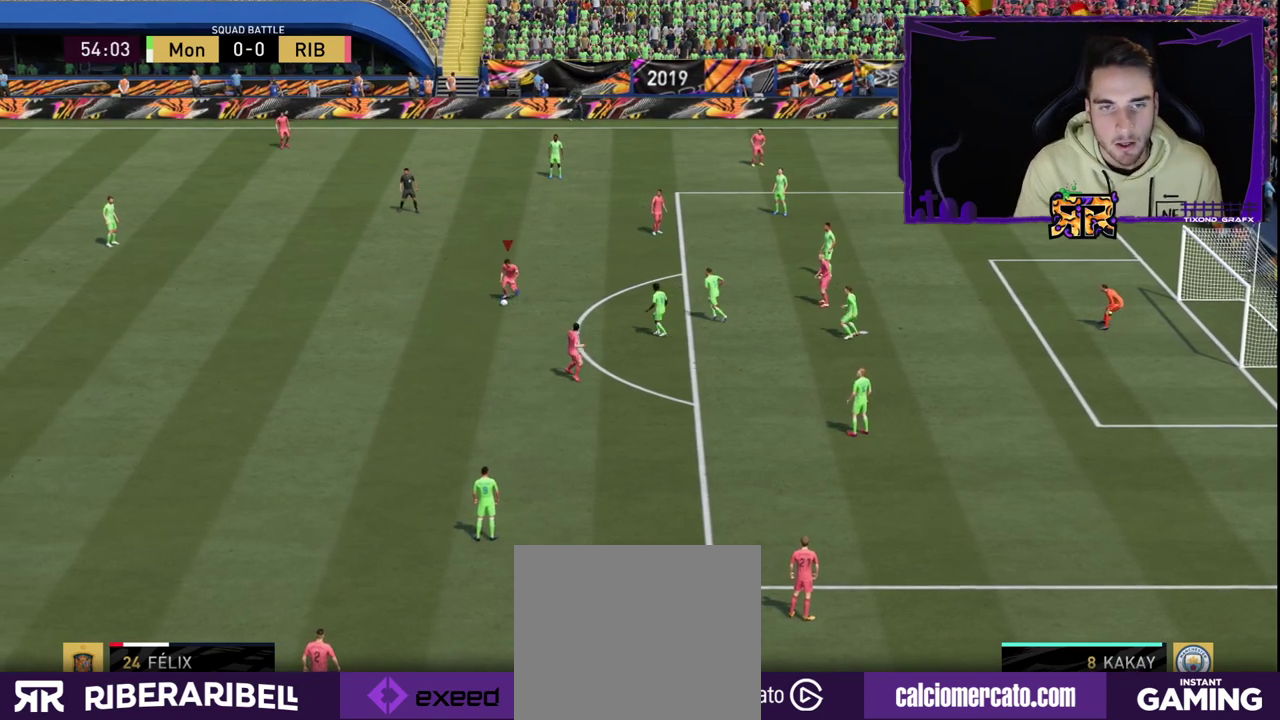
{"buttons": [], "left_stick": "down", "right_stick": "center", "events": [[17, "right_stick", "down"], [183, "right_stick", "up"], [283, "right_stick", "center"]]}
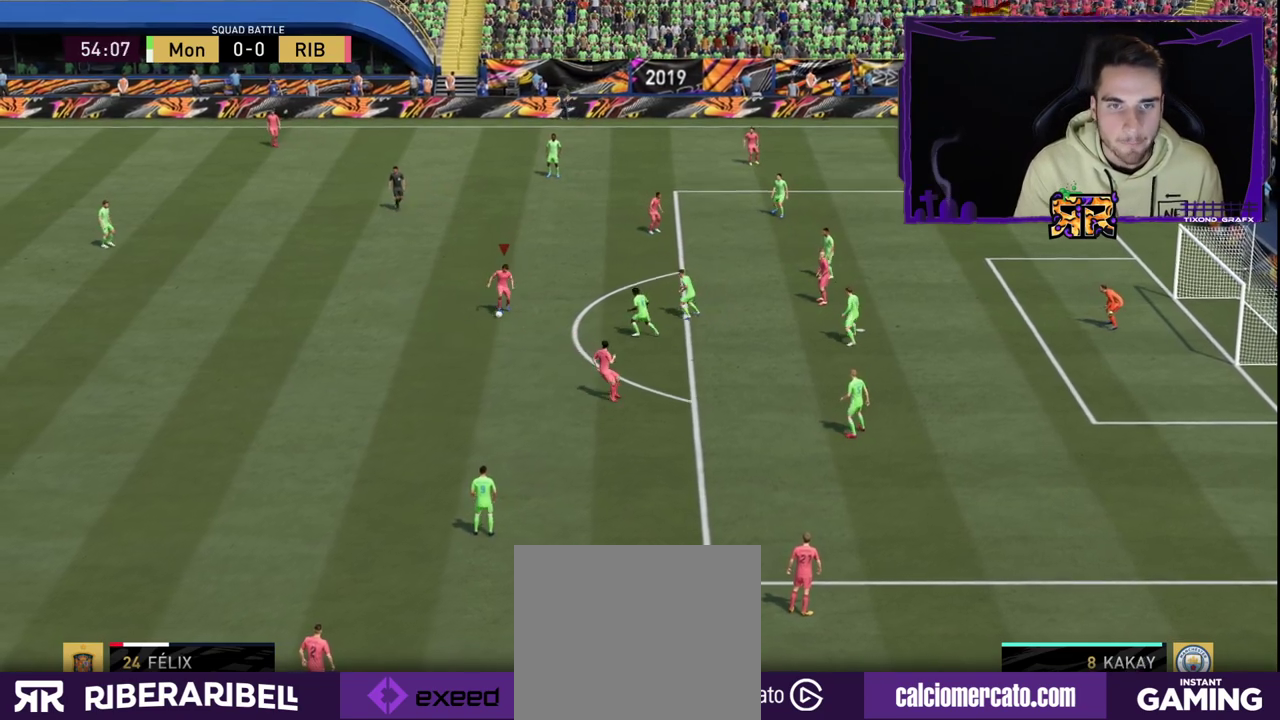
{"buttons": [], "left_stick": "down-right", "right_stick": "center", "events": [[483, "left_stick", "down-right"]]}
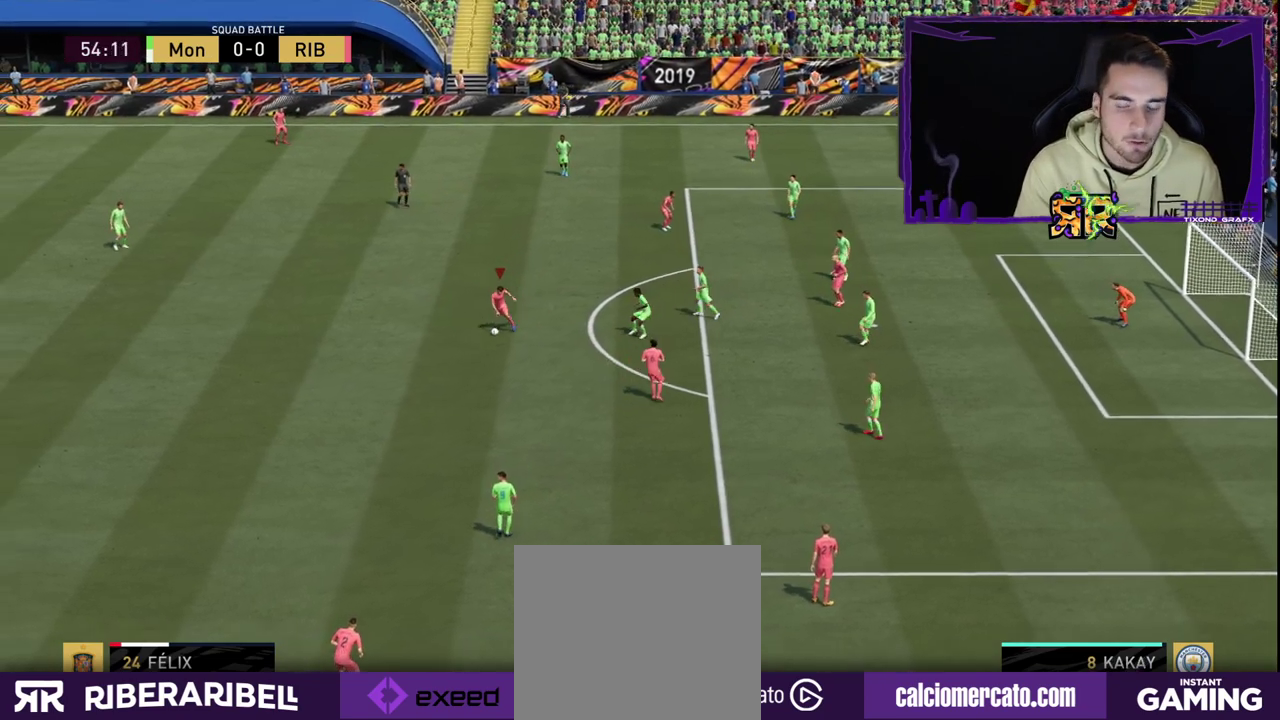
{"buttons": [], "left_stick": "down-right", "right_stick": "center", "events": []}
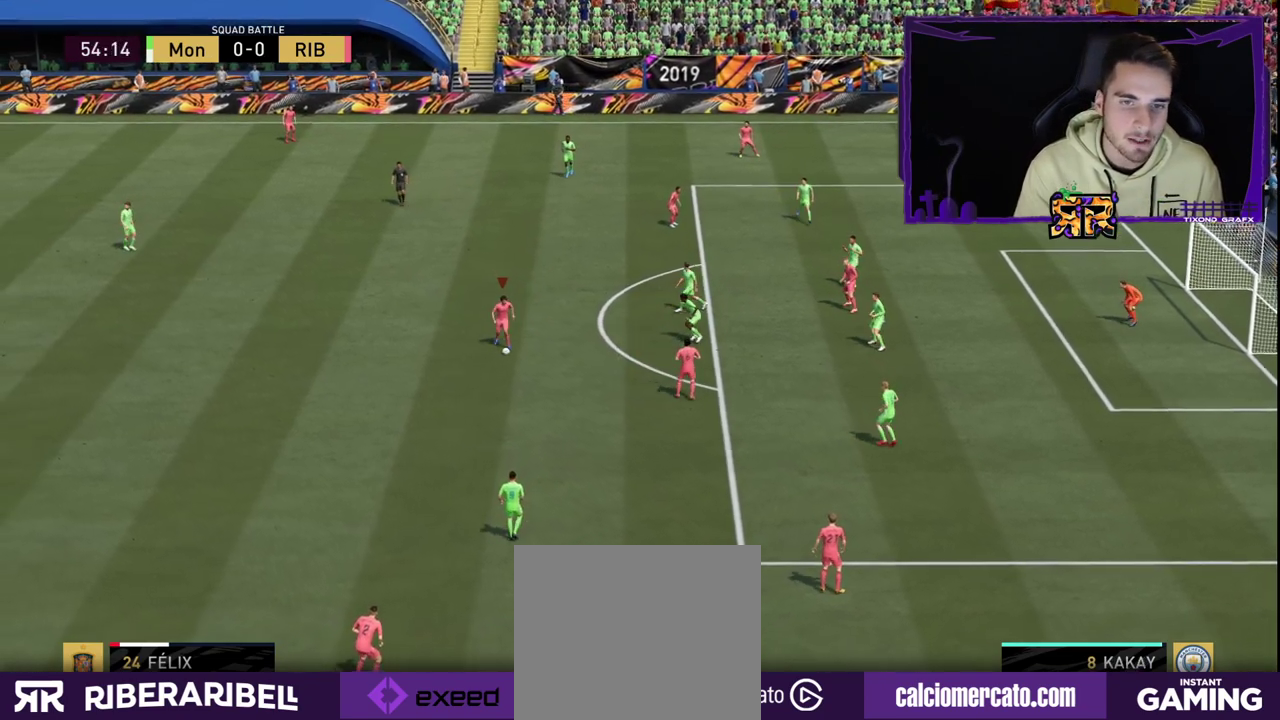
{"buttons": [], "left_stick": "down-right", "right_stick": "center", "events": [[17, "right_stick", "right"], [83, "right_stick", "down-right"], [233, "right_stick", "down-left"], [333, "right_stick", "center"]]}